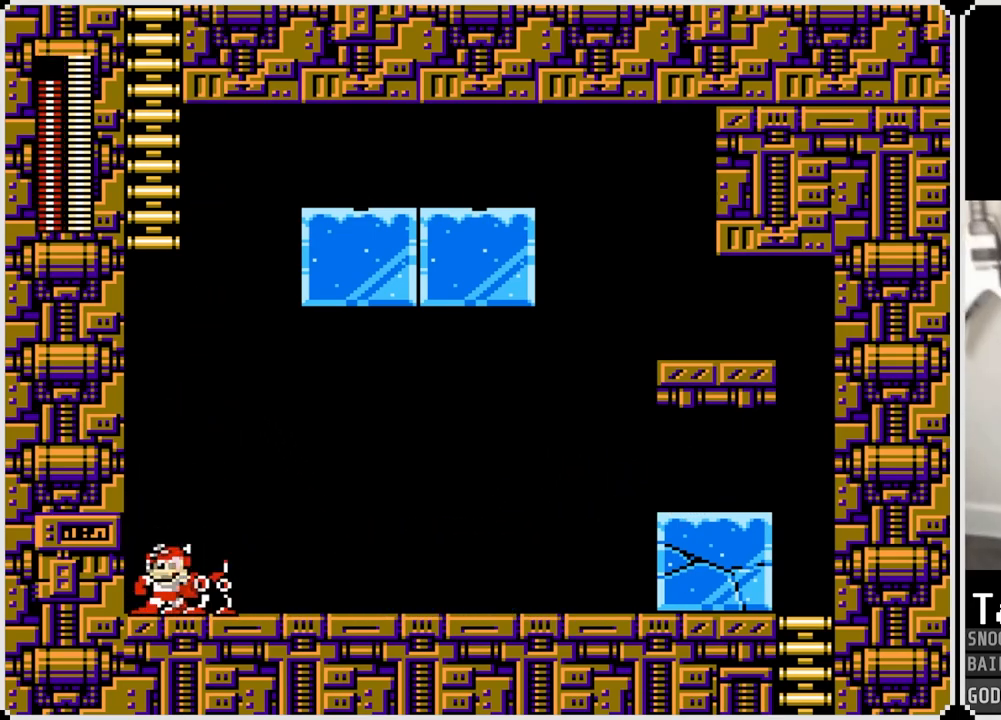
Gameplay with a controller (PlayStation layout); each line is a JSON object with the inputs held at the frame after it. "events" lists button and stick changes between this image and that frame as [ms after this image, input, new state], when the widget could be followed in between.
{"buttons": ["CROSS"], "left_stick": "center", "right_stick": "center", "events": [[117, "DPAD_RIGHT", "down"], [267, "DPAD_RIGHT", "up"]]}
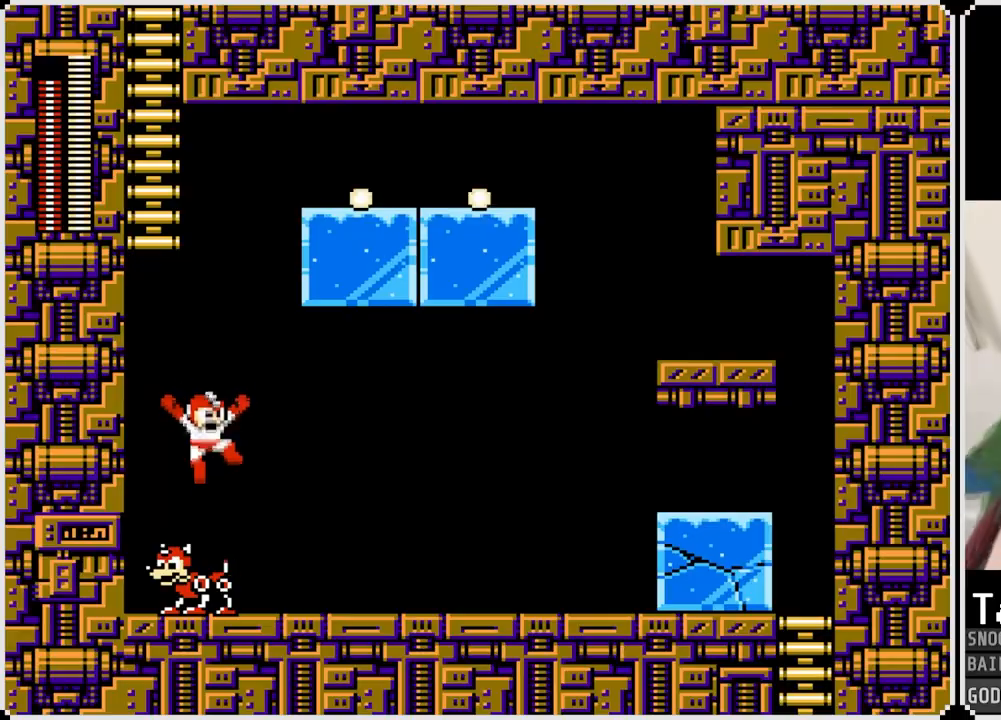
{"buttons": ["CROSS", "DPAD_UP", "DPAD_LEFT"], "left_stick": "center", "right_stick": "center", "events": [[300, "DPAD_LEFT", "down"], [317, "DPAD_UP", "down"]]}
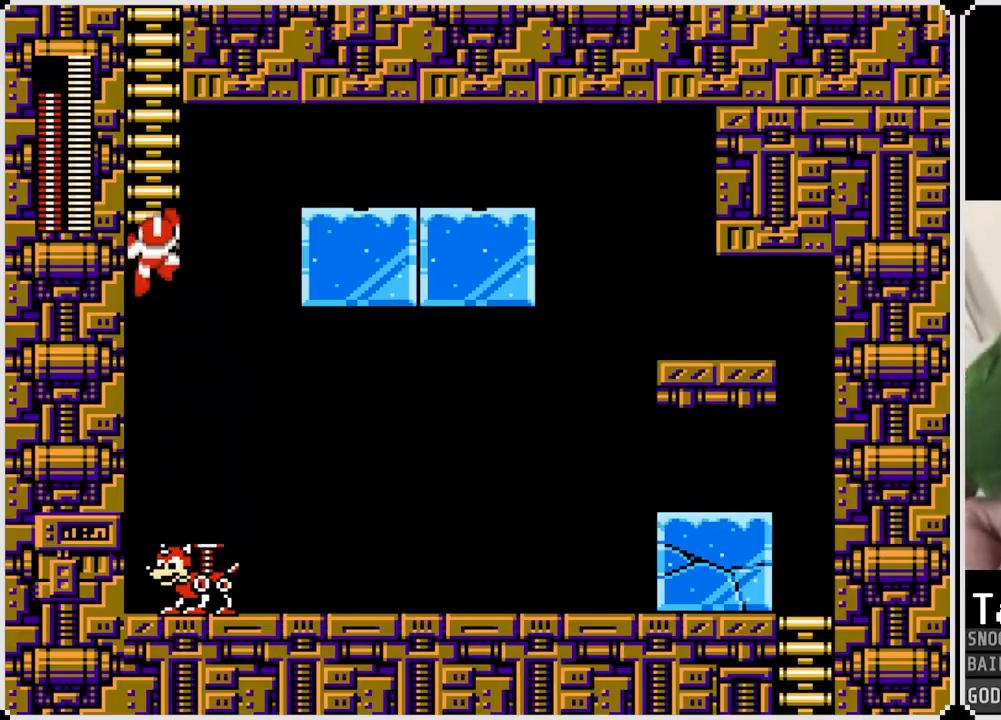
{"buttons": ["CIRCLE"], "left_stick": "center", "right_stick": "center", "events": [[150, "CROSS", "up"], [401, "DPAD_LEFT", "up"], [401, "DPAD_UP", "up"], [451, "CIRCLE", "down"]]}
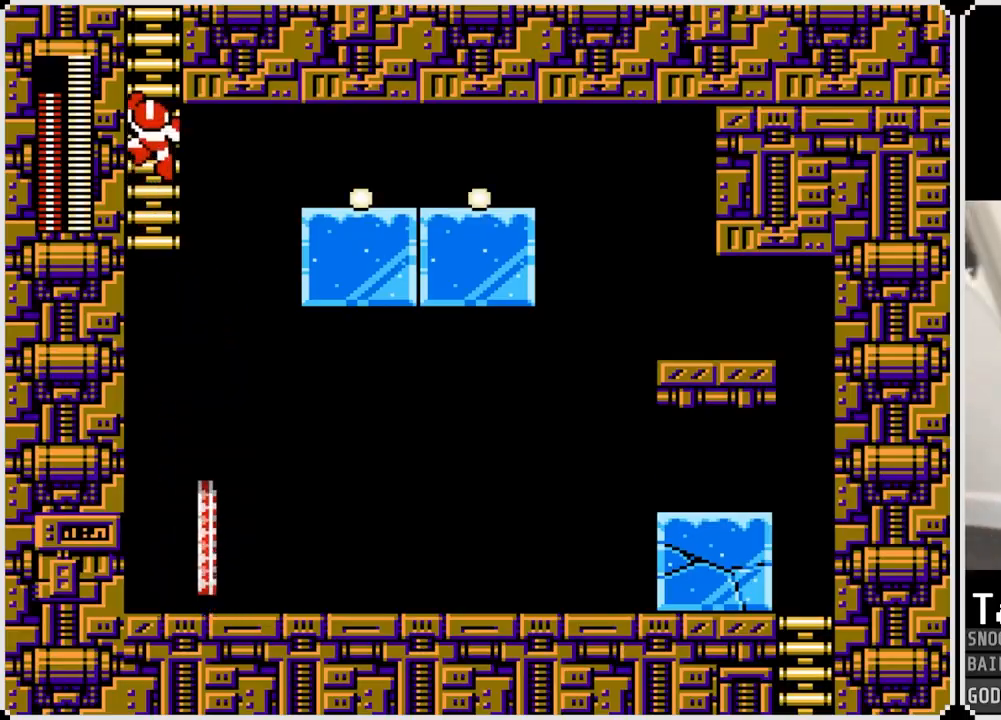
{"buttons": ["DPAD_UP"], "left_stick": "center", "right_stick": "center", "events": [[66, "CIRCLE", "up"], [133, "CIRCLE", "down"], [267, "CIRCLE", "up"], [450, "DPAD_UP", "down"]]}
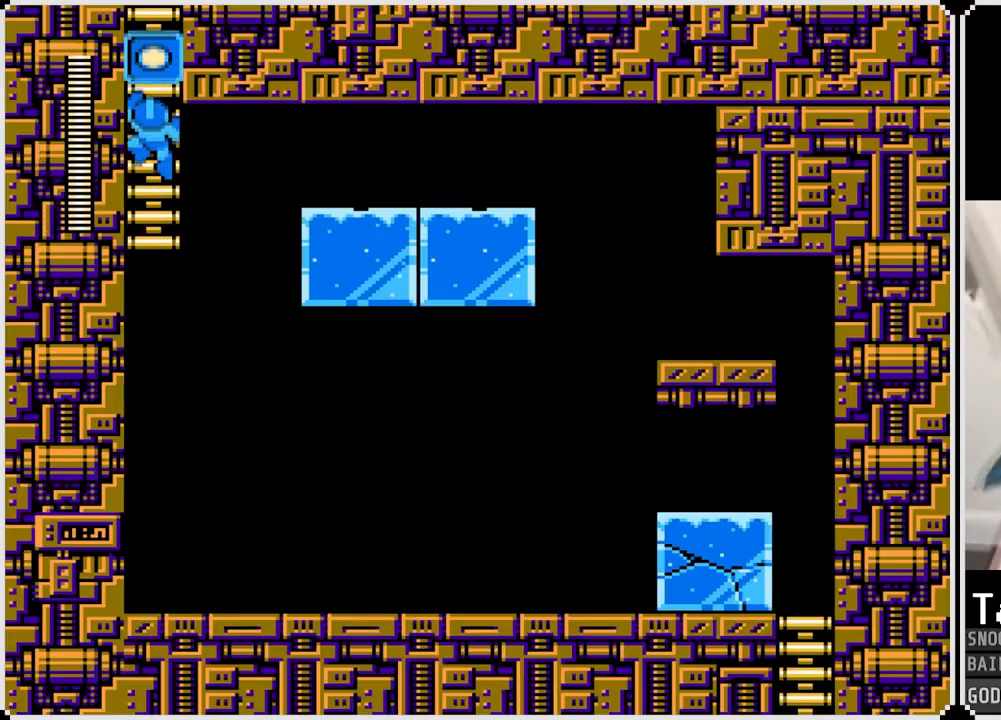
{"buttons": ["DPAD_UP"], "left_stick": "center", "right_stick": "center", "events": []}
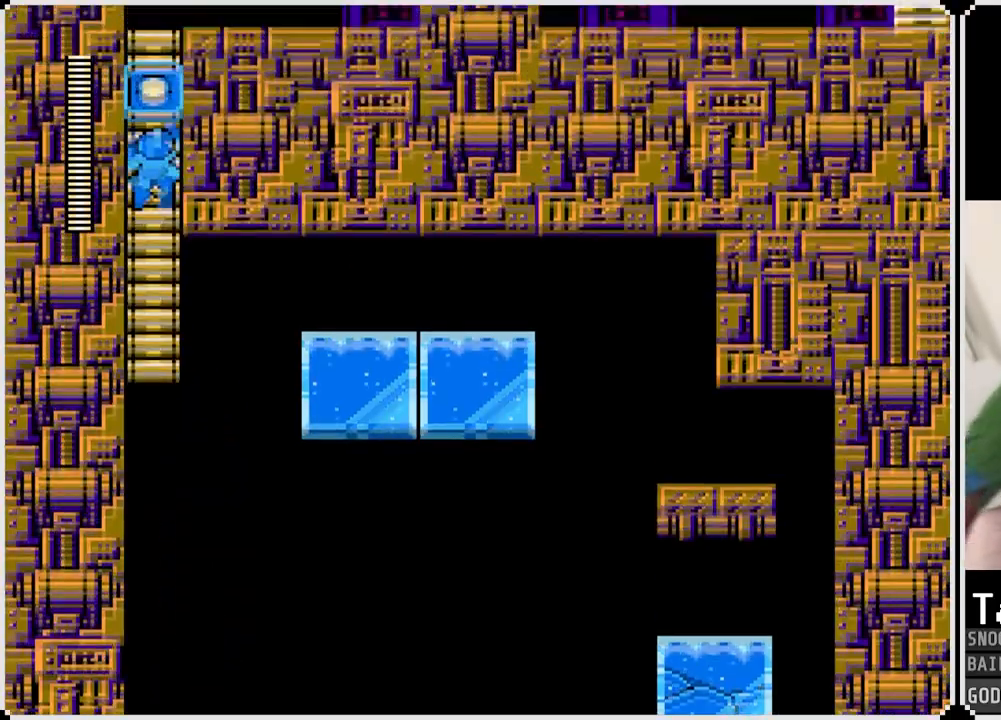
{"buttons": [], "left_stick": "center", "right_stick": "center", "events": [[166, "DPAD_UP", "up"]]}
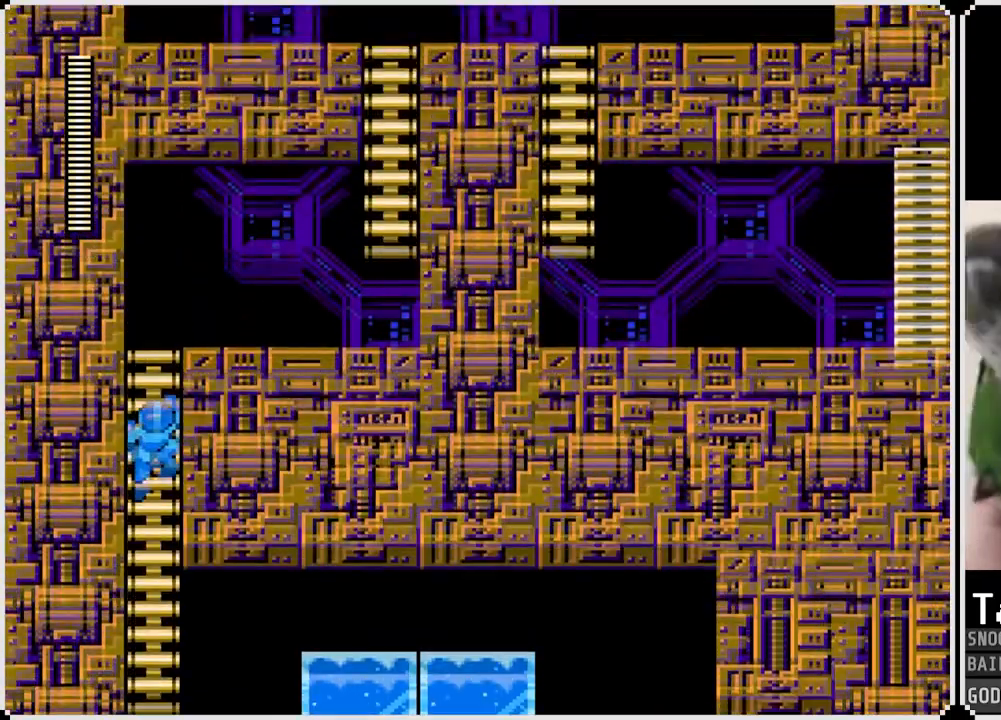
{"buttons": ["DPAD_UP"], "left_stick": "center", "right_stick": "center", "events": [[317, "DPAD_UP", "down"]]}
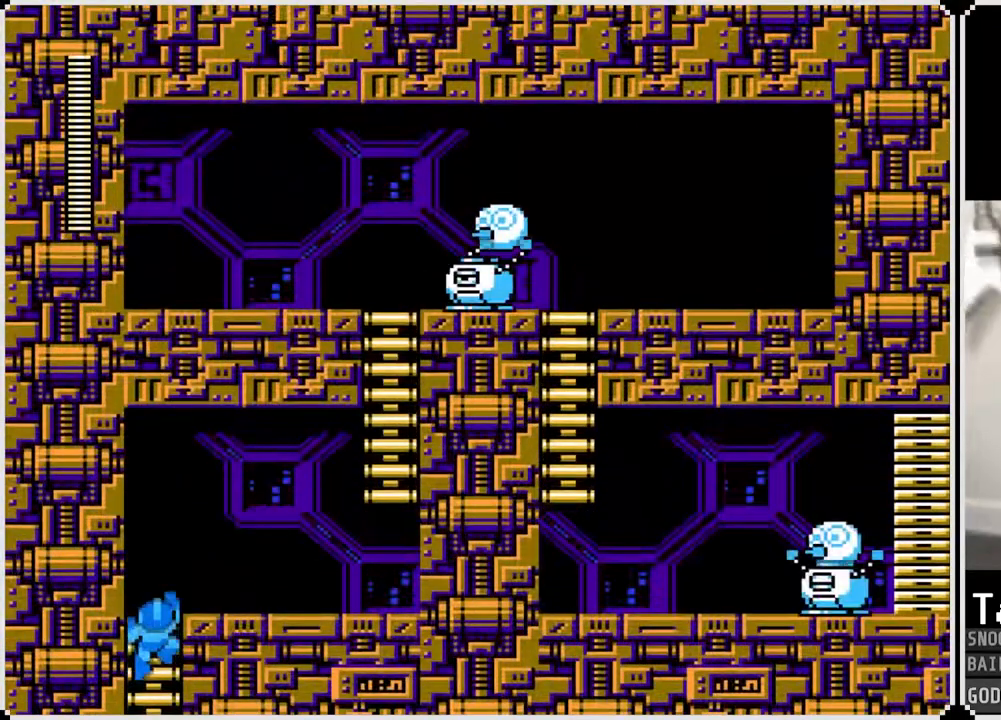
{"buttons": ["DPAD_RIGHT"], "left_stick": "center", "right_stick": "center", "events": [[367, "DPAD_RIGHT", "down"], [400, "DPAD_UP", "up"], [400, "SQUARE", "down"], [500, "SQUARE", "up"]]}
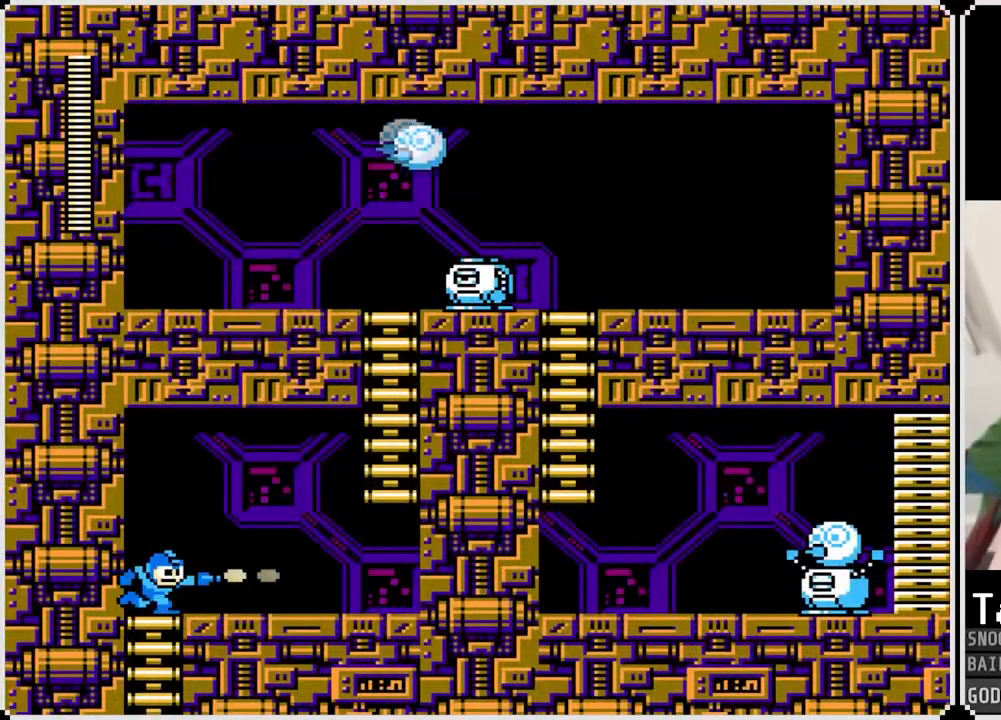
{"buttons": ["SQUARE", "DPAD_RIGHT"], "left_stick": "center", "right_stick": "center", "events": [[50, "SQUARE", "down"], [150, "SQUARE", "up"], [200, "SQUARE", "down"], [284, "SQUARE", "up"], [350, "SQUARE", "down"], [451, "SQUARE", "up"], [501, "SQUARE", "down"]]}
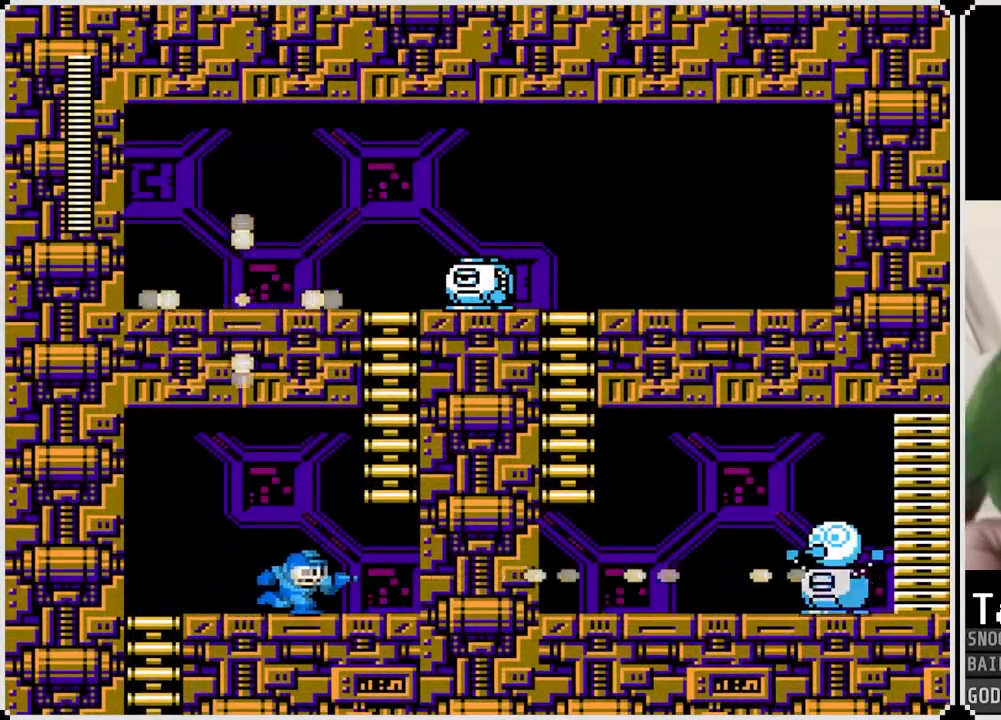
{"buttons": [], "left_stick": "center", "right_stick": "center", "events": [[116, "SQUARE", "up"], [183, "SQUARE", "down"], [250, "DPAD_RIGHT", "up"], [300, "SQUARE", "up"]]}
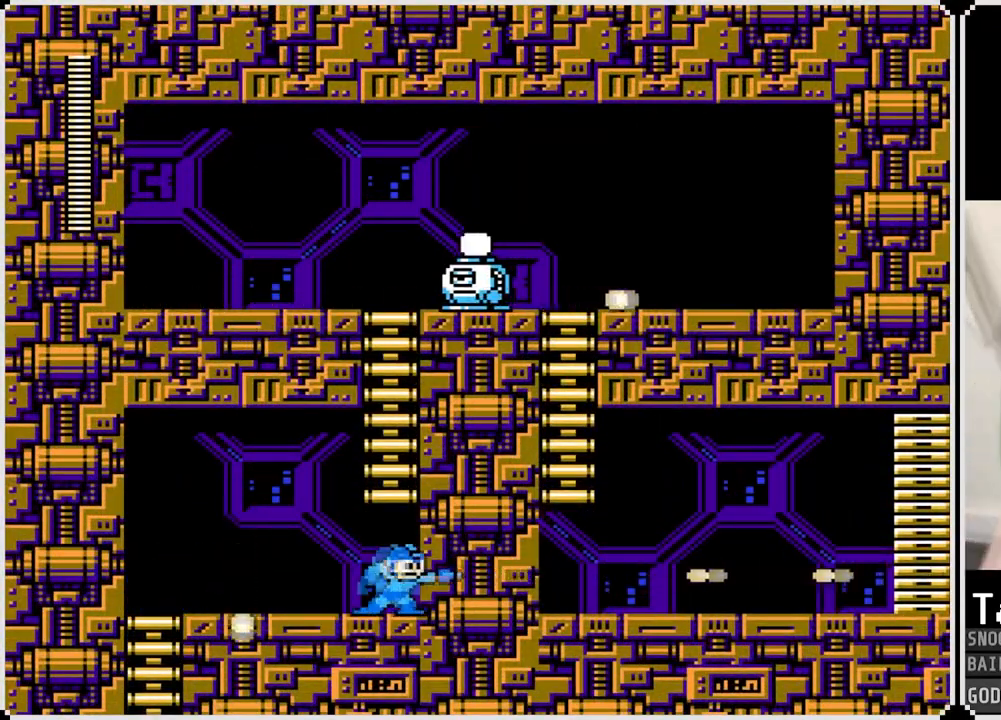
{"buttons": ["DPAD_LEFT"], "left_stick": "center", "right_stick": "center", "events": [[117, "DPAD_LEFT", "down"]]}
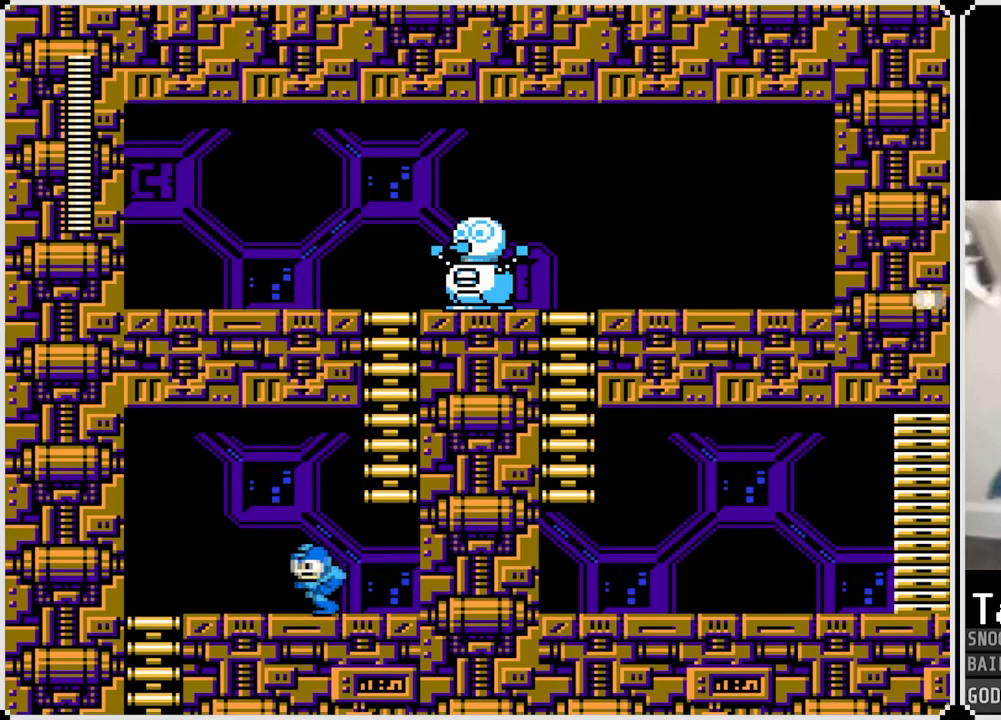
{"buttons": [], "left_stick": "center", "right_stick": "center", "events": [[483, "DPAD_LEFT", "up"]]}
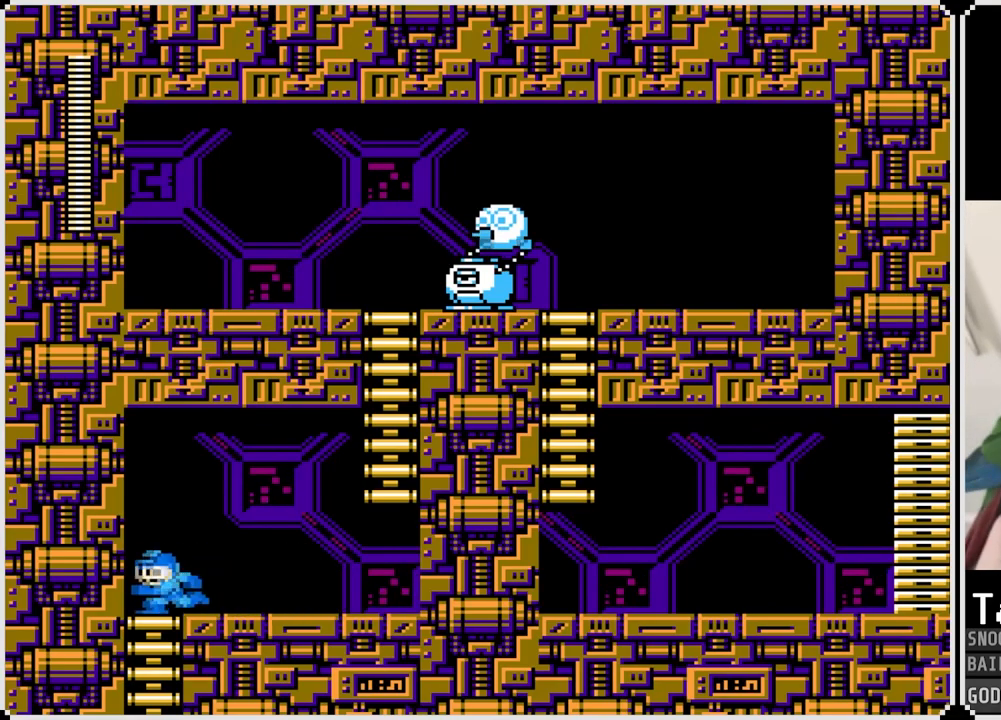
{"buttons": ["DPAD_RIGHT"], "left_stick": "center", "right_stick": "center", "events": [[234, "DPAD_RIGHT", "down"]]}
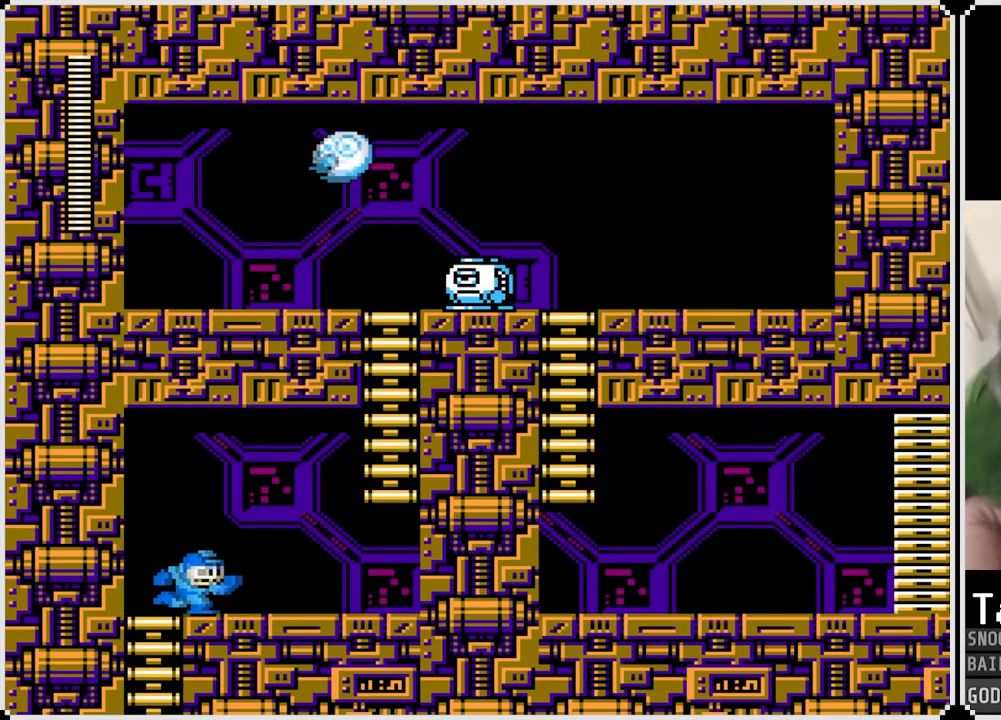
{"buttons": ["DPAD_RIGHT"], "left_stick": "center", "right_stick": "center", "events": []}
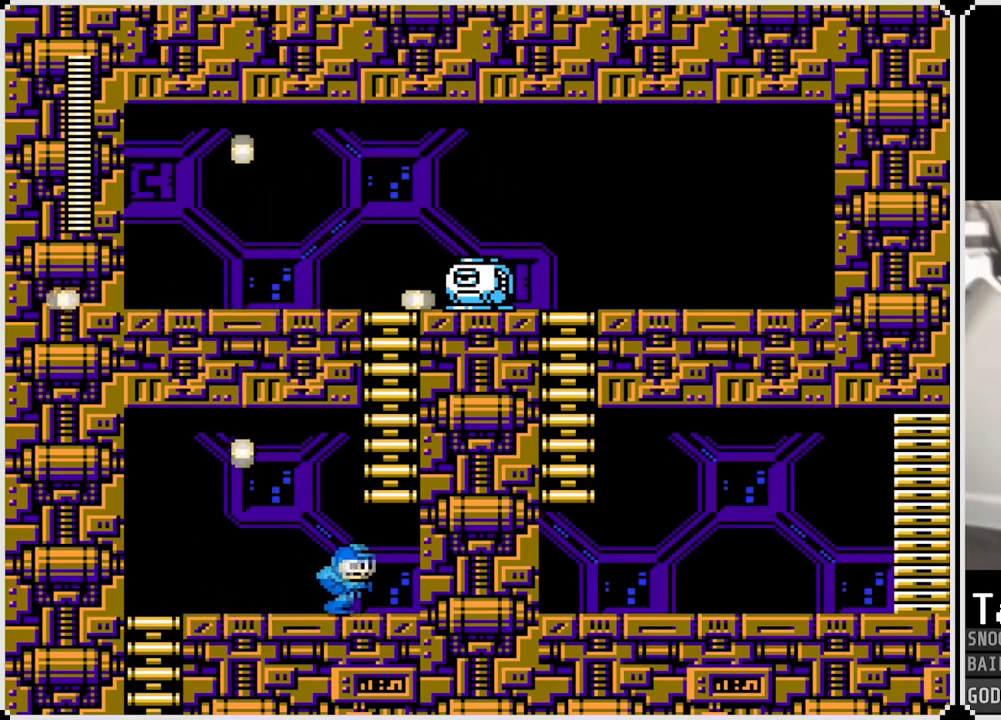
{"buttons": ["CROSS", "DPAD_UP"], "left_stick": "center", "right_stick": "center", "events": [[50, "CROSS", "down"], [50, "DPAD_RIGHT", "up"], [200, "DPAD_UP", "down"]]}
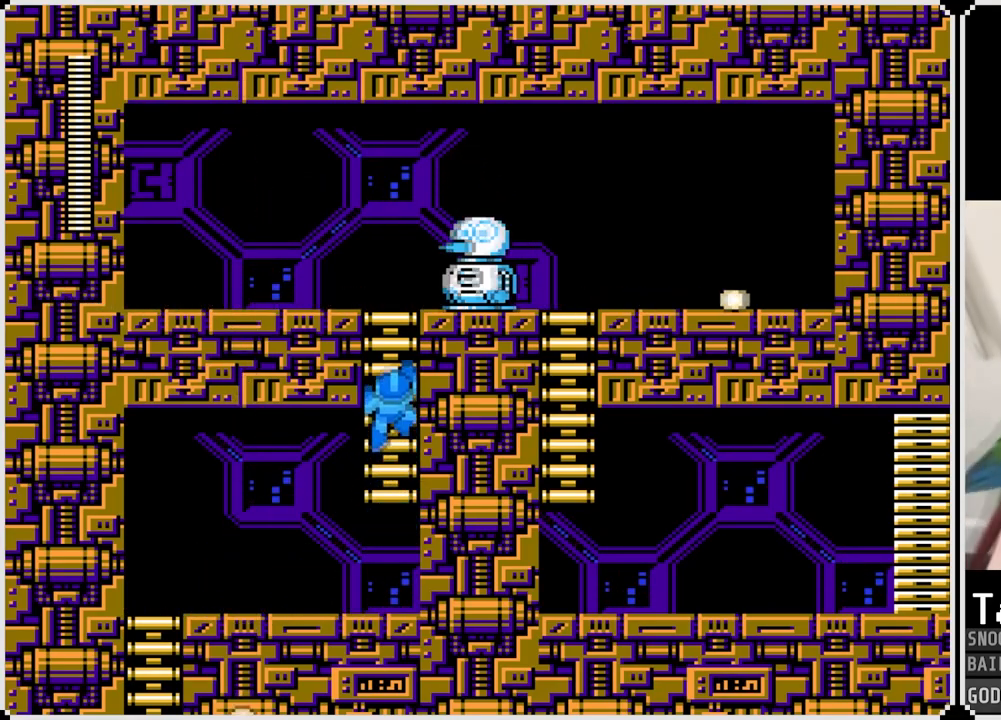
{"buttons": ["SQUARE"], "left_stick": "center", "right_stick": "center", "events": [[16, "CROSS", "up"], [333, "SQUARE", "down"], [433, "DPAD_UP", "up"], [433, "SQUARE", "up"], [483, "SQUARE", "down"]]}
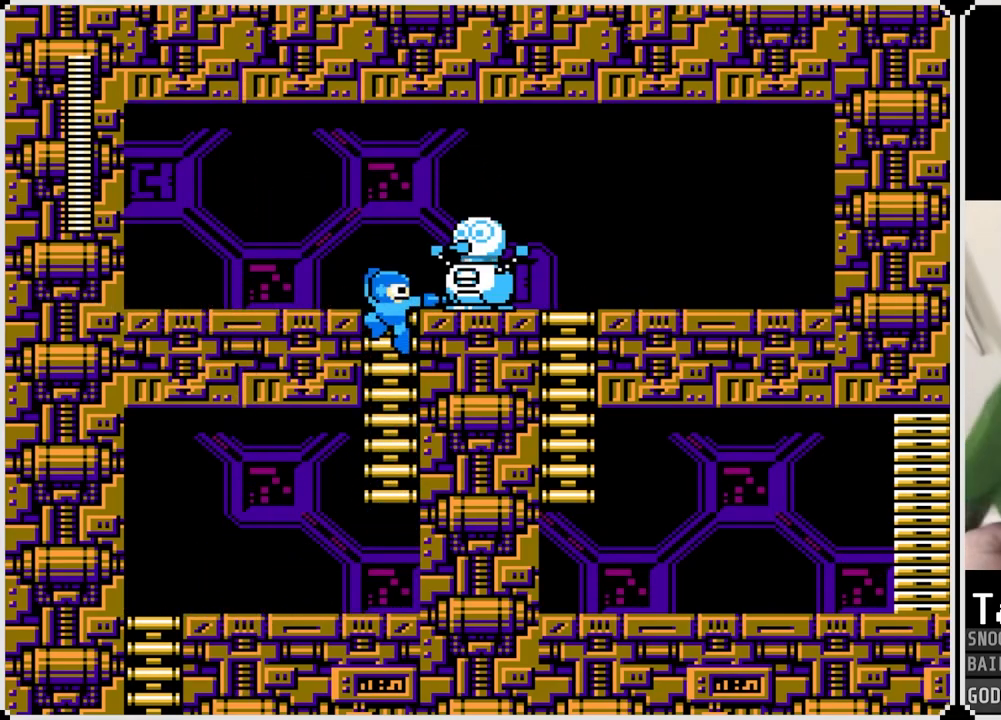
{"buttons": ["CROSS", "DPAD_UP", "DPAD_LEFT"], "left_stick": "center", "right_stick": "center", "events": [[67, "DPAD_LEFT", "down"], [84, "SQUARE", "up"], [100, "DPAD_UP", "down"], [417, "CROSS", "down"]]}
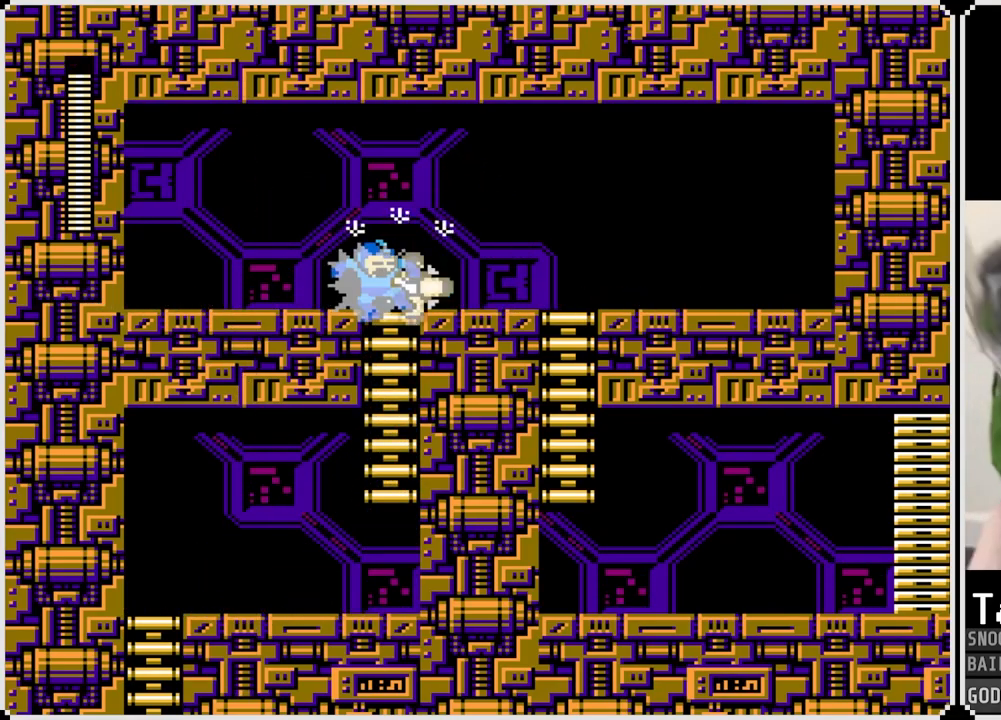
{"buttons": ["CROSS", "DPAD_RIGHT"], "left_stick": "center", "right_stick": "center", "events": [[66, "CROSS", "up"], [267, "DPAD_LEFT", "up"], [267, "DPAD_RIGHT", "down"], [283, "DPAD_UP", "up"], [483, "CROSS", "down"]]}
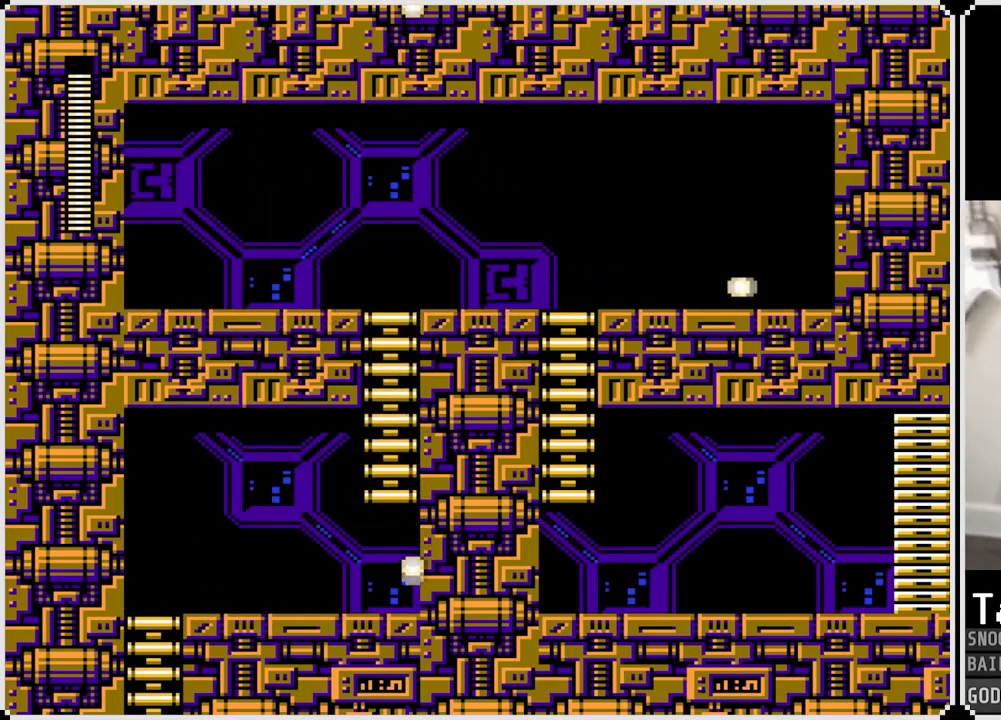
{"buttons": ["DPAD_RIGHT"], "left_stick": "center", "right_stick": "center", "events": [[200, "CROSS", "up"]]}
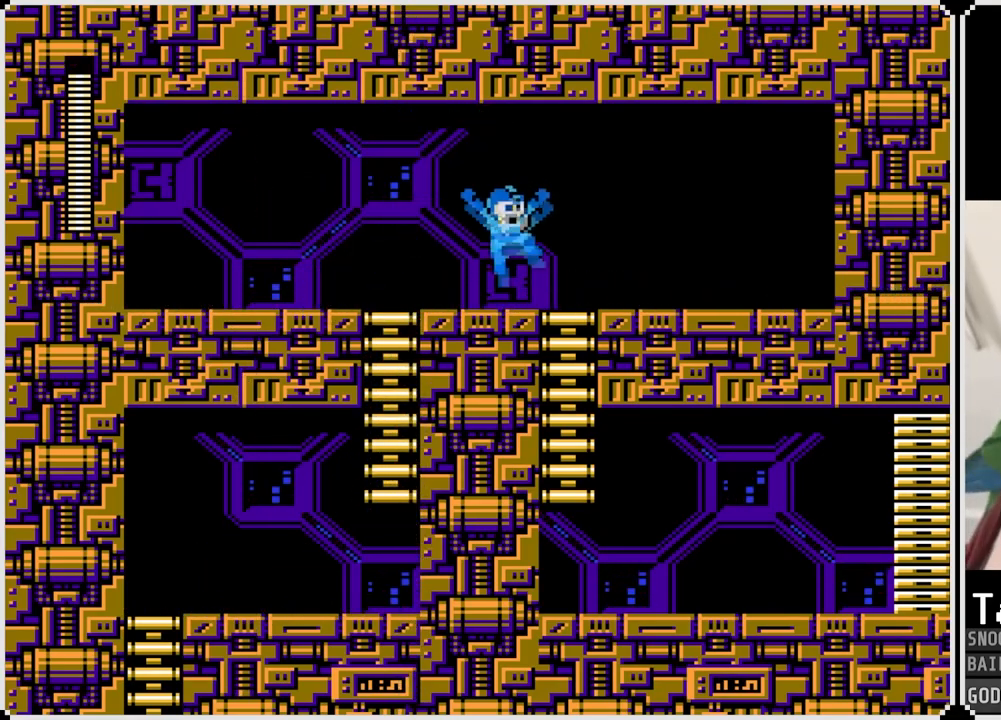
{"buttons": ["DPAD_RIGHT"], "left_stick": "center", "right_stick": "center", "events": [[100, "DPAD_DOWN", "down"], [116, "DPAD_RIGHT", "up"], [433, "DPAD_RIGHT", "down"], [450, "DPAD_DOWN", "up"]]}
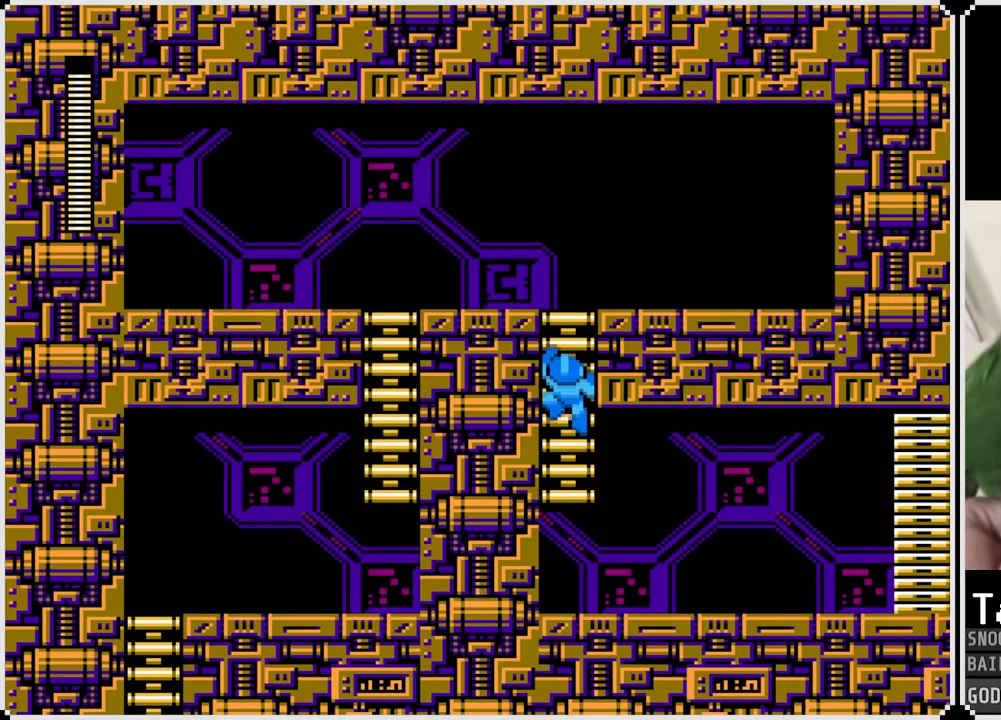
{"buttons": ["DPAD_RIGHT"], "left_stick": "center", "right_stick": "center", "events": [[50, "CROSS", "down"], [167, "CROSS", "up"]]}
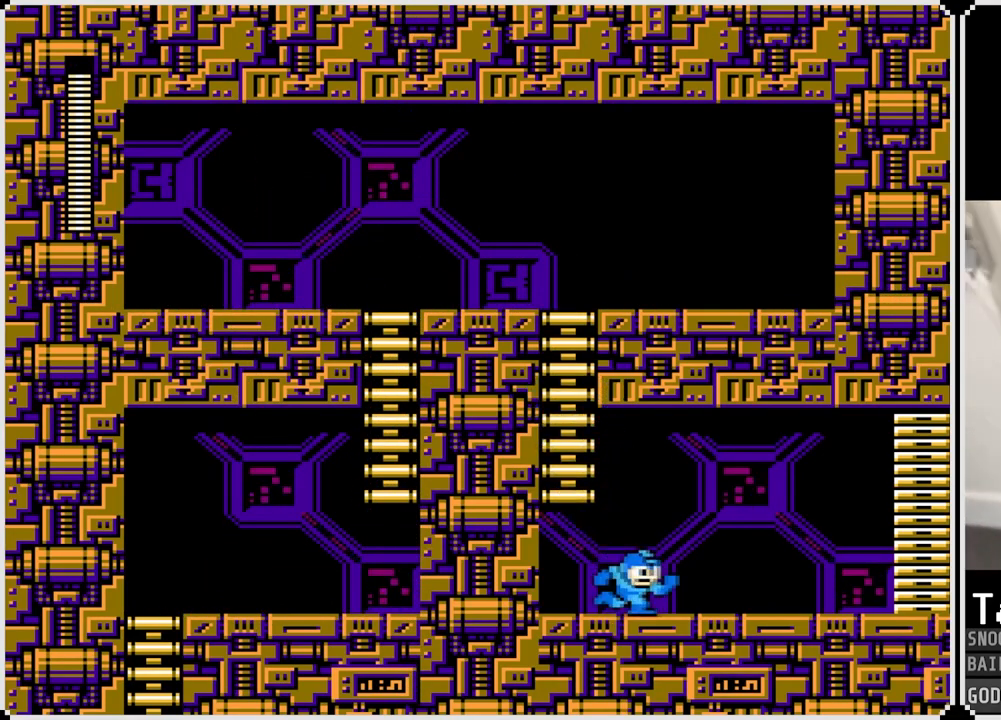
{"buttons": ["CROSS", "DPAD_RIGHT"], "left_stick": "center", "right_stick": "center", "events": [[333, "CROSS", "down"]]}
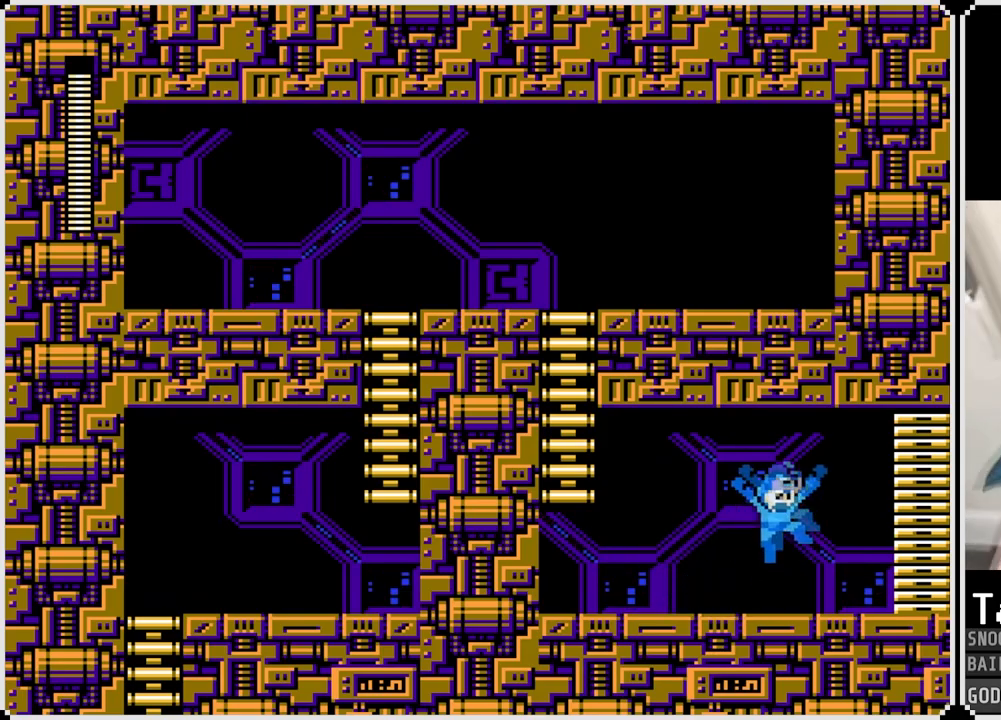
{"buttons": ["DPAD_RIGHT"], "left_stick": "center", "right_stick": "center", "events": [[434, "CROSS", "up"]]}
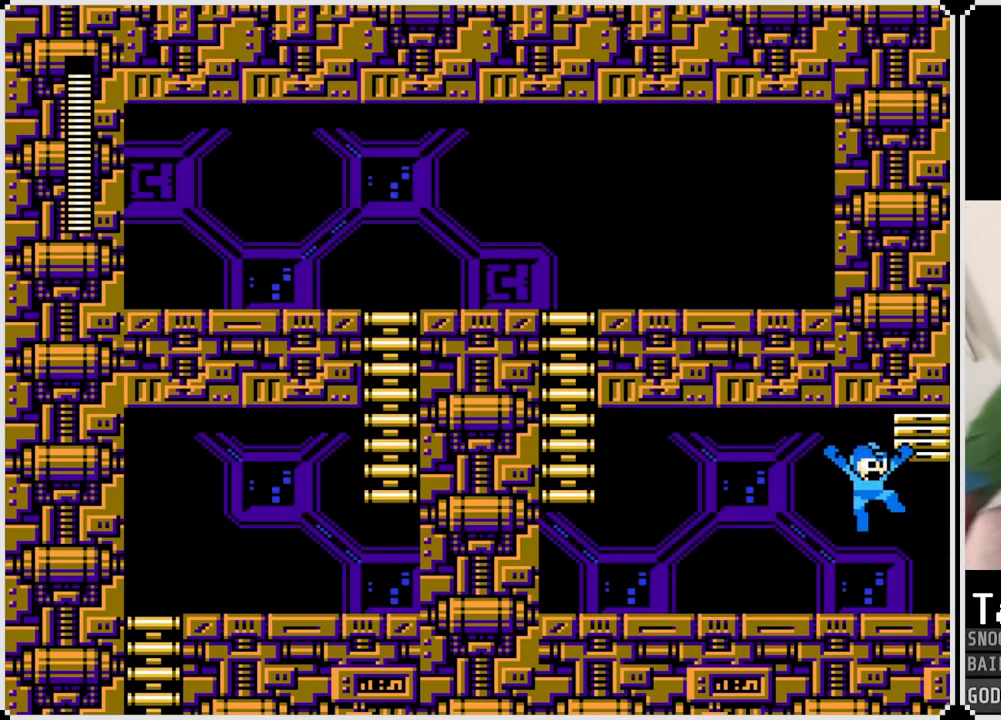
{"buttons": [], "left_stick": "center", "right_stick": "center", "events": [[334, "DPAD_RIGHT", "up"]]}
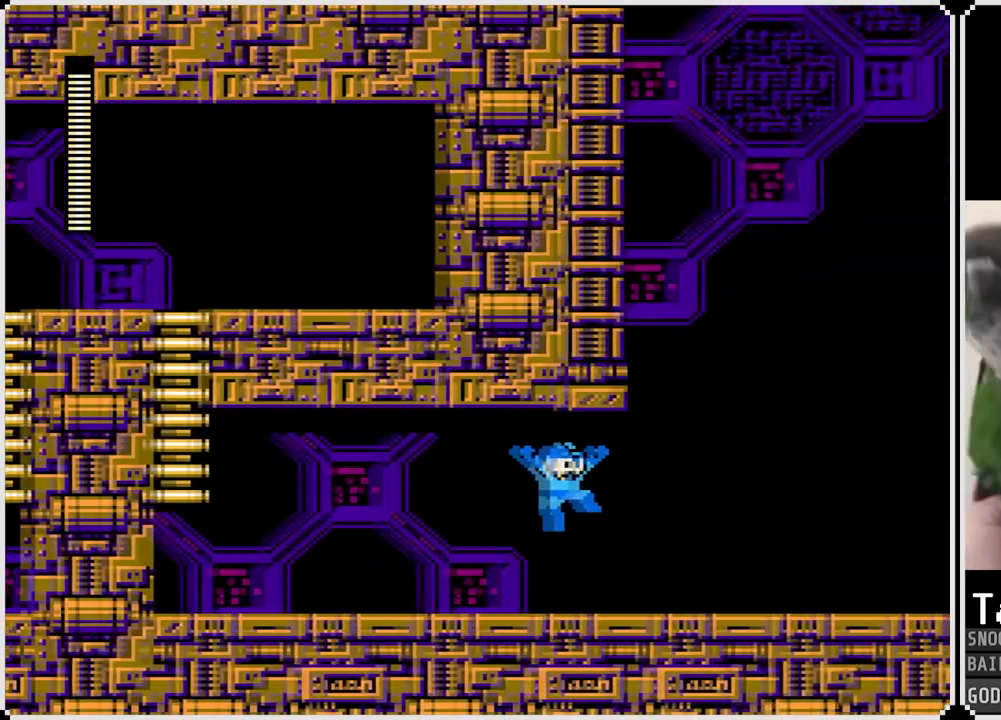
{"buttons": [], "left_stick": "center", "right_stick": "center", "events": []}
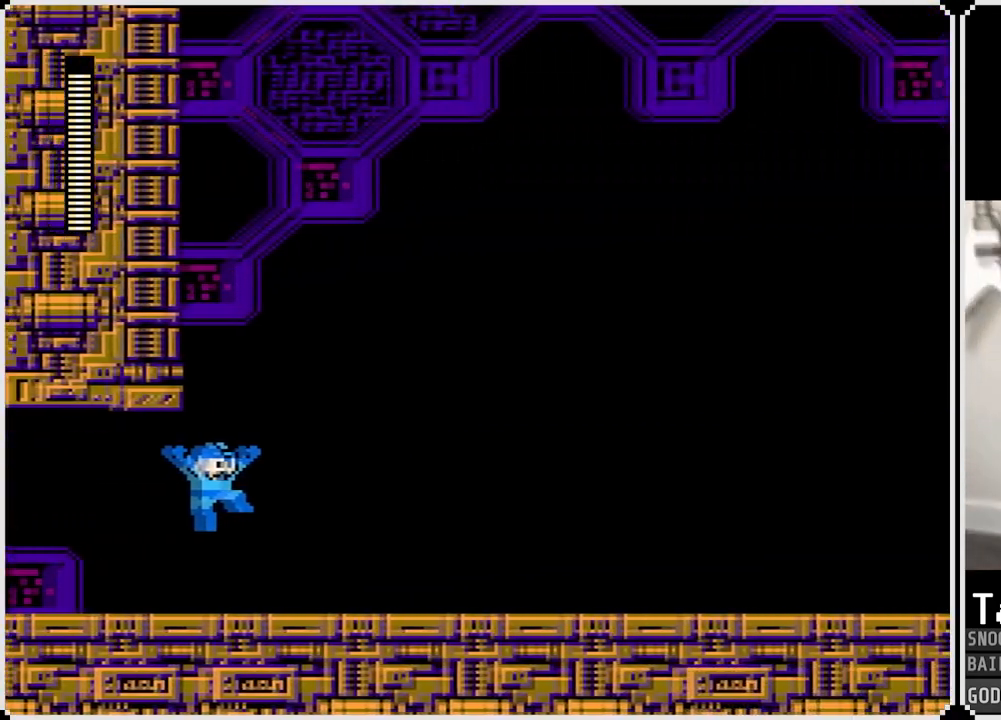
{"buttons": ["DPAD_RIGHT"], "left_stick": "center", "right_stick": "center", "events": [[217, "DPAD_RIGHT", "down"]]}
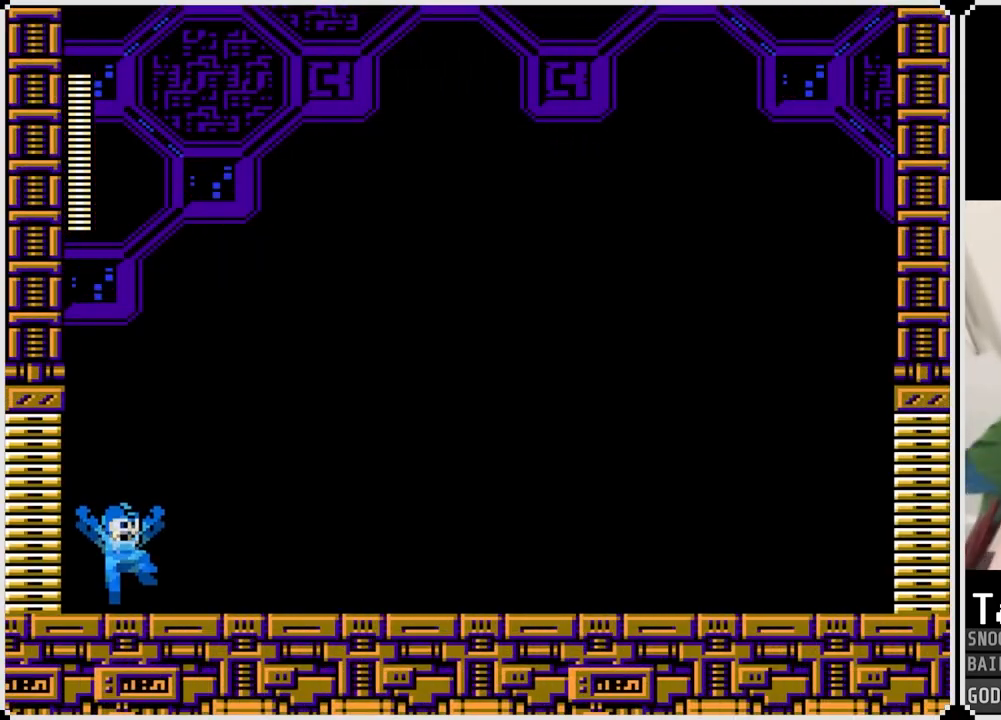
{"buttons": [], "left_stick": "center", "right_stick": "center", "events": [[301, "DPAD_RIGHT", "up"]]}
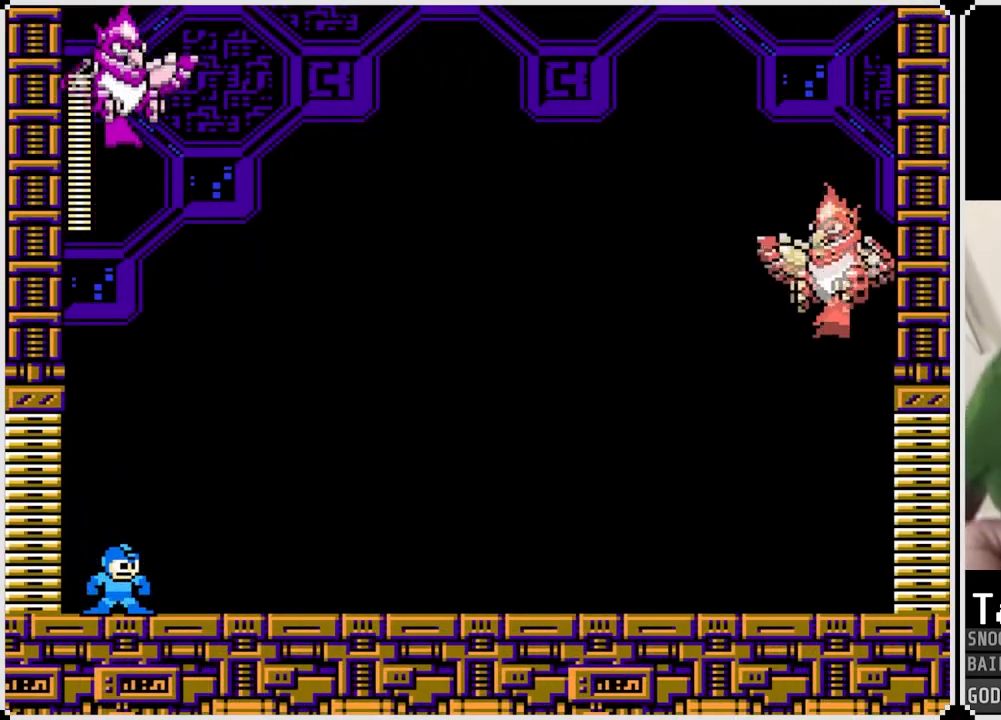
{"buttons": [], "left_stick": "center", "right_stick": "center", "events": [[83, "SQUARE", "down"], [250, "SQUARE", "up"]]}
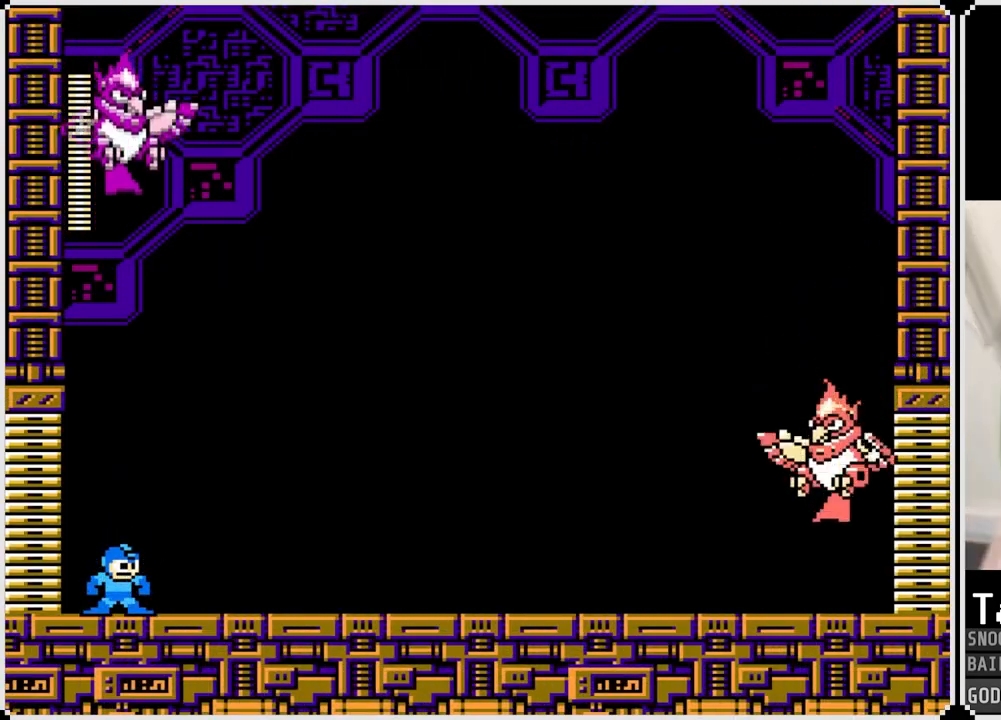
{"buttons": [], "left_stick": "center", "right_stick": "center", "events": []}